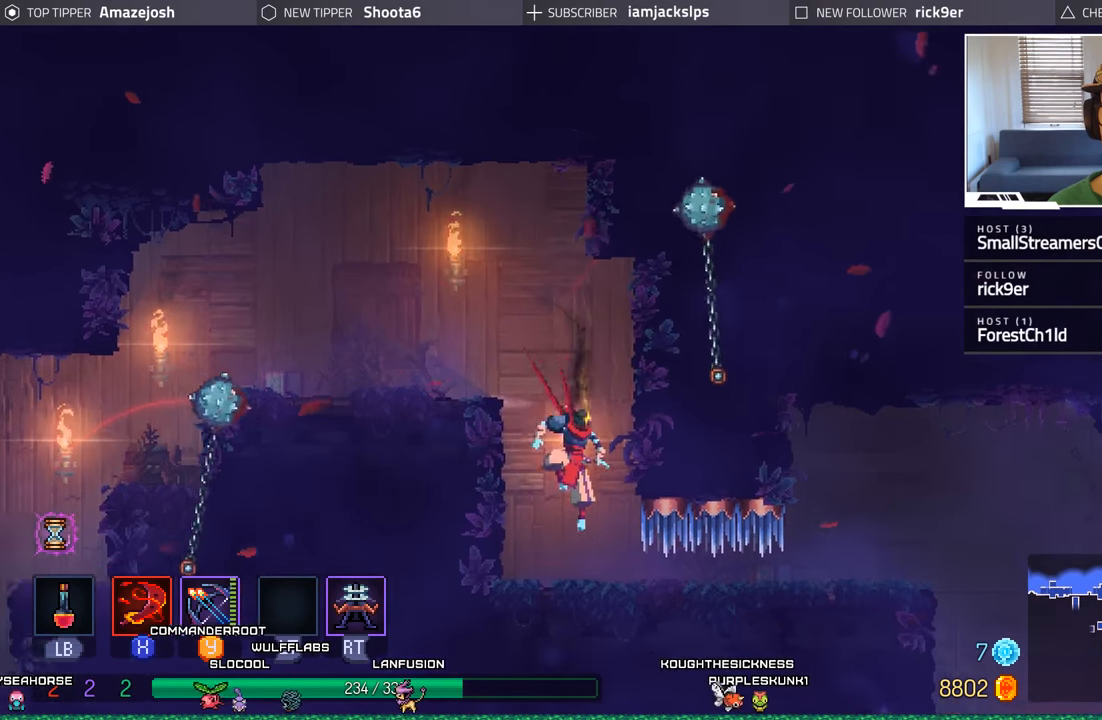
Gameplay with a controller (Xbox layout); each line is a JSON object with the inputs held at the frame after it. "events" lists button and stick changes between this image and that frame as [ms after this image, input, new state], when the widget could be followed in between. Not read: L3 R3.
{"buttons": ["DPAD_RIGHT"], "left_stick": "center", "right_stick": "center", "events": [[150, "DPAD_RIGHT", "down"], [217, "B", "down"], [400, "B", "up"]]}
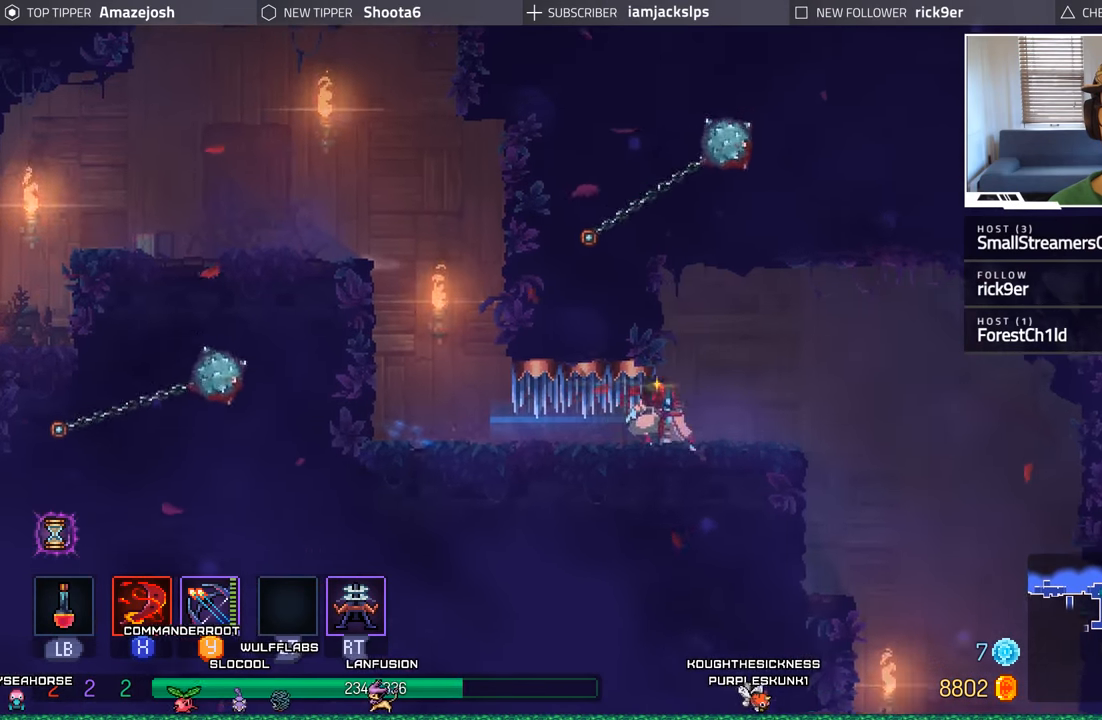
{"buttons": ["DPAD_RIGHT"], "left_stick": "center", "right_stick": "center", "events": []}
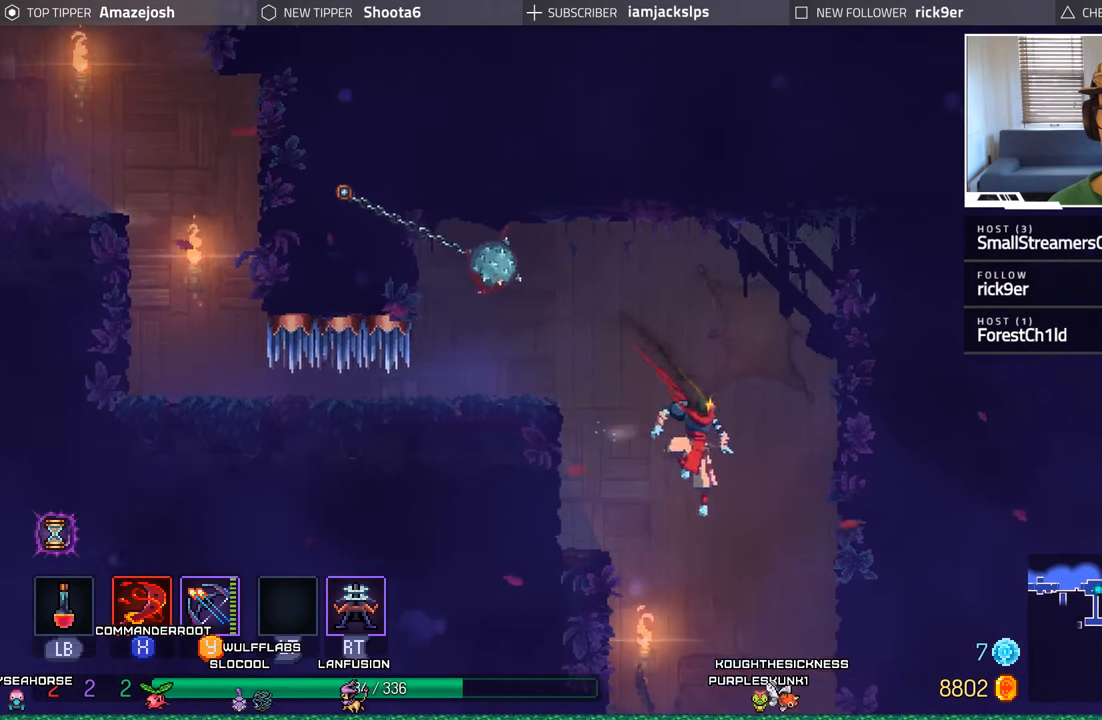
{"buttons": ["DPAD_DOWN"], "left_stick": "center", "right_stick": "center", "events": [[33, "DPAD_RIGHT", "up"], [67, "DPAD_DOWN", "down"], [133, "A", "down"], [300, "A", "up"]]}
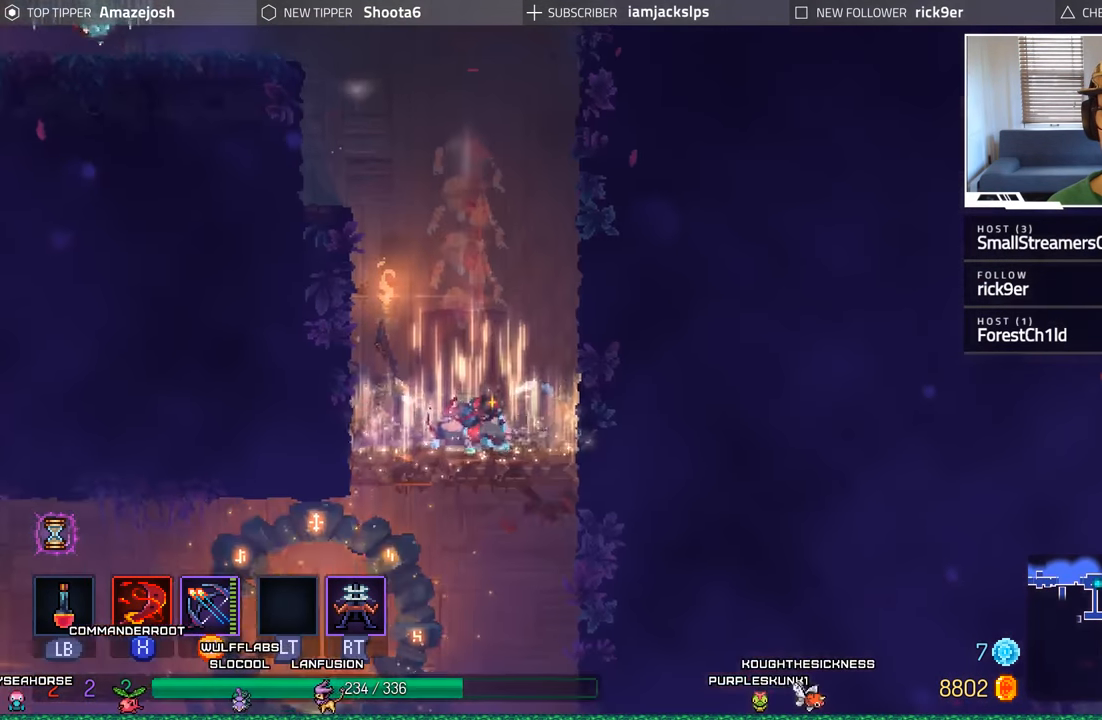
{"buttons": ["DPAD_DOWN"], "left_stick": "center", "right_stick": "center", "events": [[50, "DPAD_DOWN", "up"], [150, "DPAD_DOWN", "down"], [333, "A", "down"], [483, "A", "up"]]}
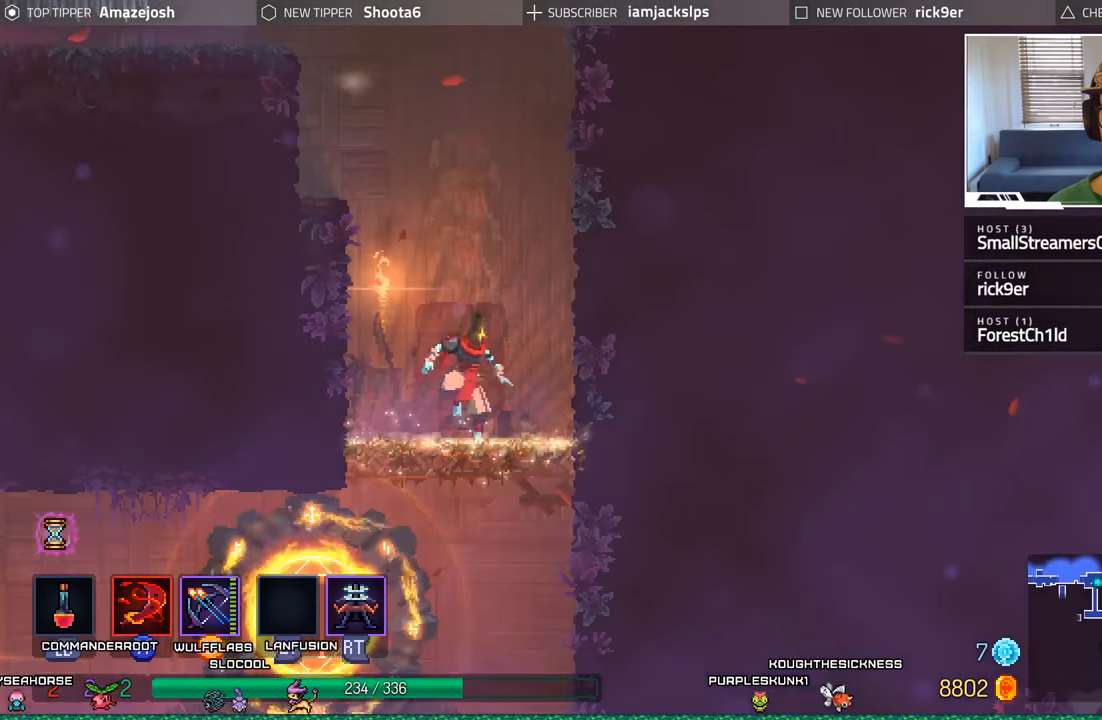
{"buttons": ["DPAD_LEFT"], "left_stick": "center", "right_stick": "center", "events": [[50, "A", "down"], [150, "DPAD_LEFT", "down"], [183, "A", "up"], [217, "DPAD_DOWN", "up"]]}
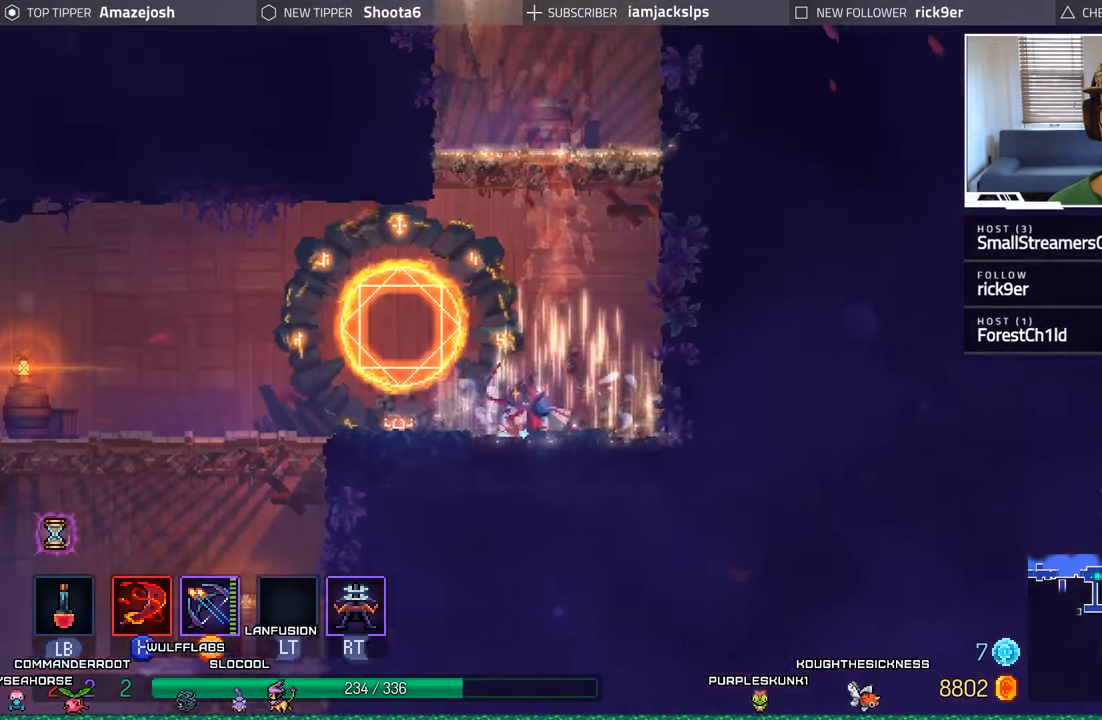
{"buttons": ["DPAD_LEFT"], "left_stick": "center", "right_stick": "center", "events": [[217, "B", "down"], [350, "B", "up"]]}
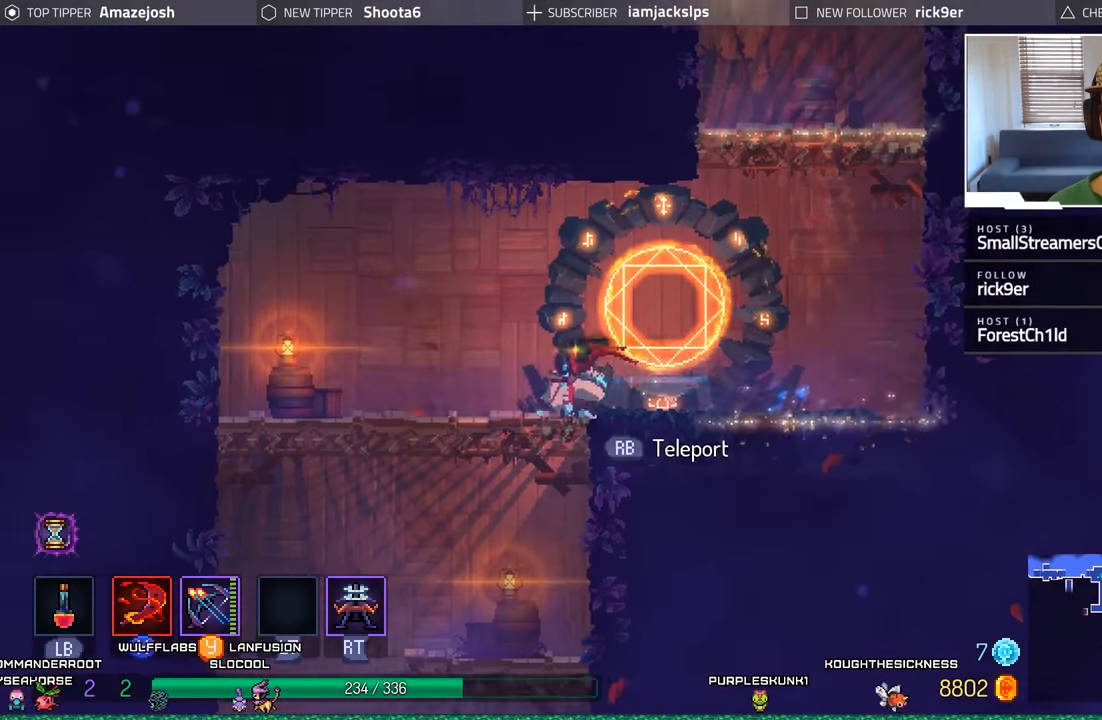
{"buttons": ["DPAD_DOWN"], "left_stick": "center", "right_stick": "center", "events": [[150, "DPAD_DOWN", "down"], [150, "DPAD_LEFT", "up"], [200, "A", "down"], [300, "A", "up"], [383, "A", "down"], [500, "A", "up"]]}
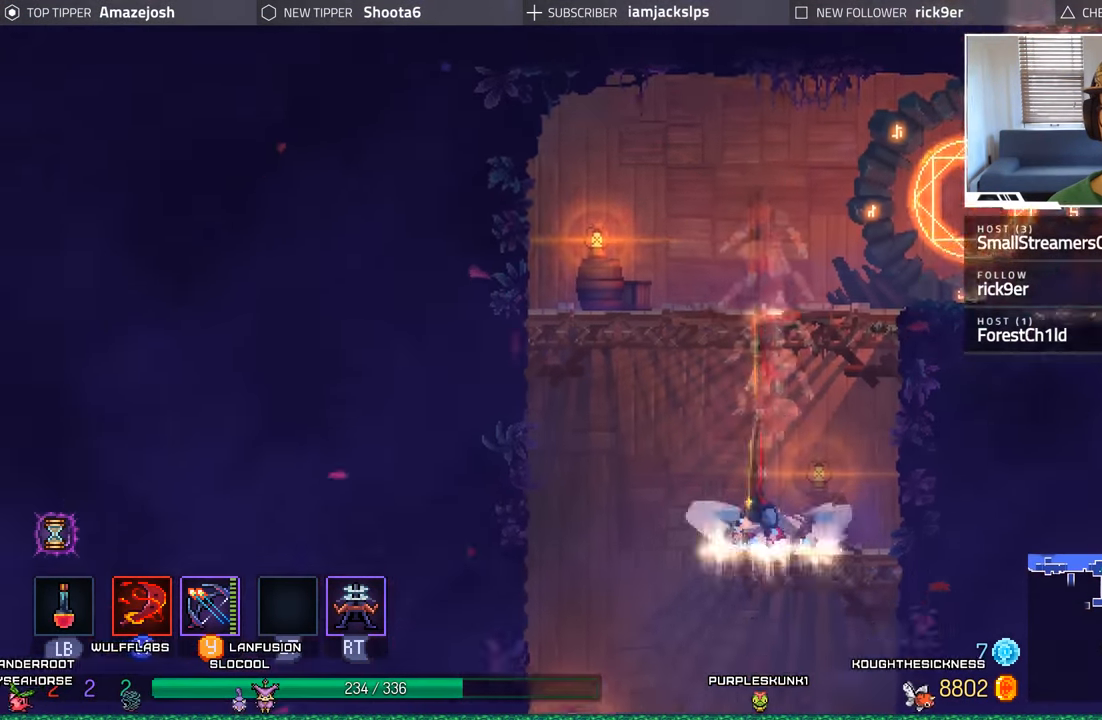
{"buttons": ["DPAD_DOWN"], "left_stick": "center", "right_stick": "center", "events": [[100, "DPAD_DOWN", "up"], [100, "DPAD_LEFT", "down"], [500, "DPAD_DOWN", "down"], [500, "DPAD_LEFT", "up"]]}
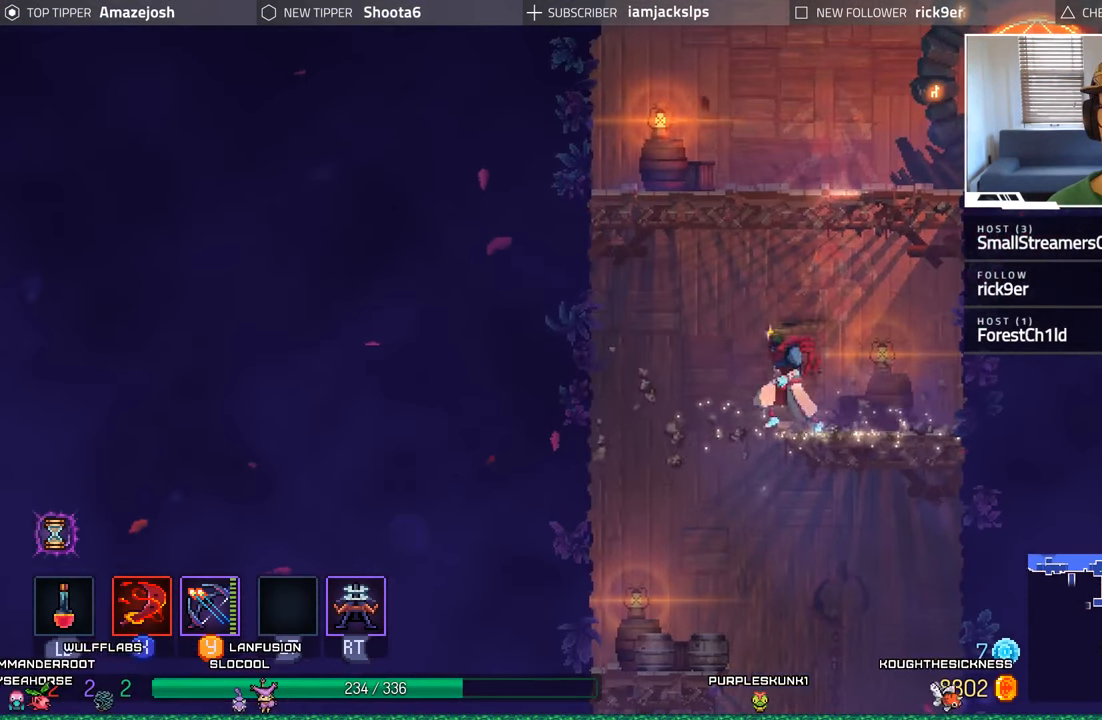
{"buttons": ["A", "DPAD_DOWN"], "left_stick": "center", "right_stick": "center", "events": [[17, "A", "down"], [150, "A", "up"], [217, "A", "down"], [367, "A", "up"], [467, "A", "down"]]}
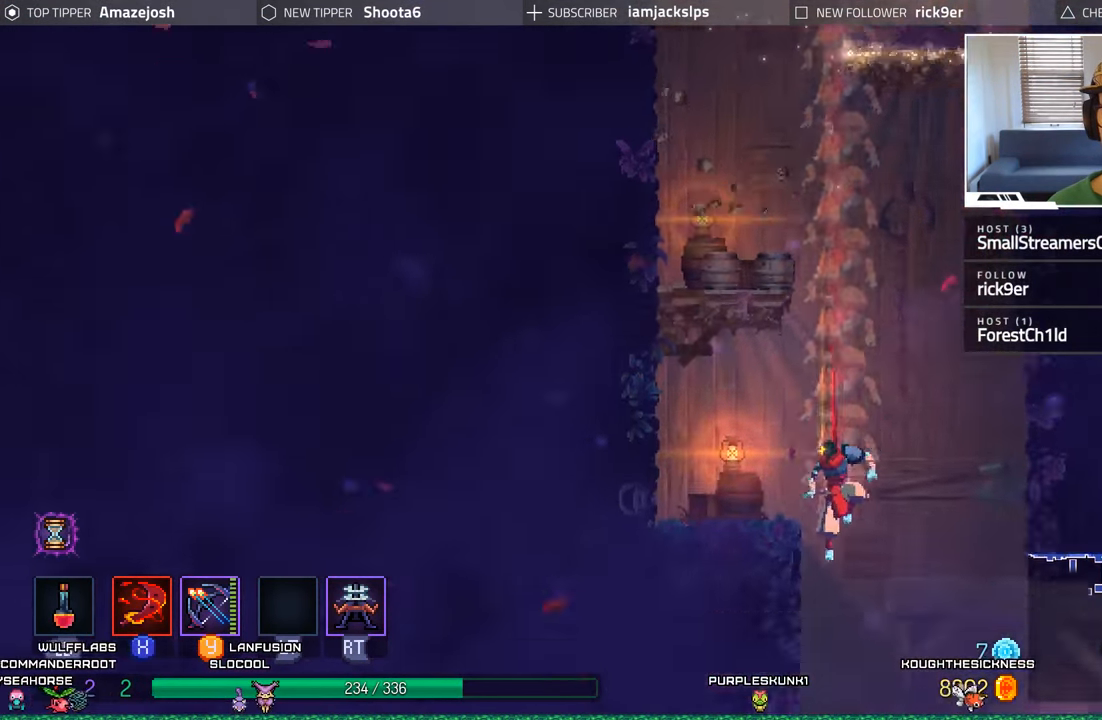
{"buttons": ["DPAD_RIGHT"], "left_stick": "center", "right_stick": "center", "events": [[100, "A", "up"], [417, "DPAD_DOWN", "up"], [467, "DPAD_RIGHT", "down"]]}
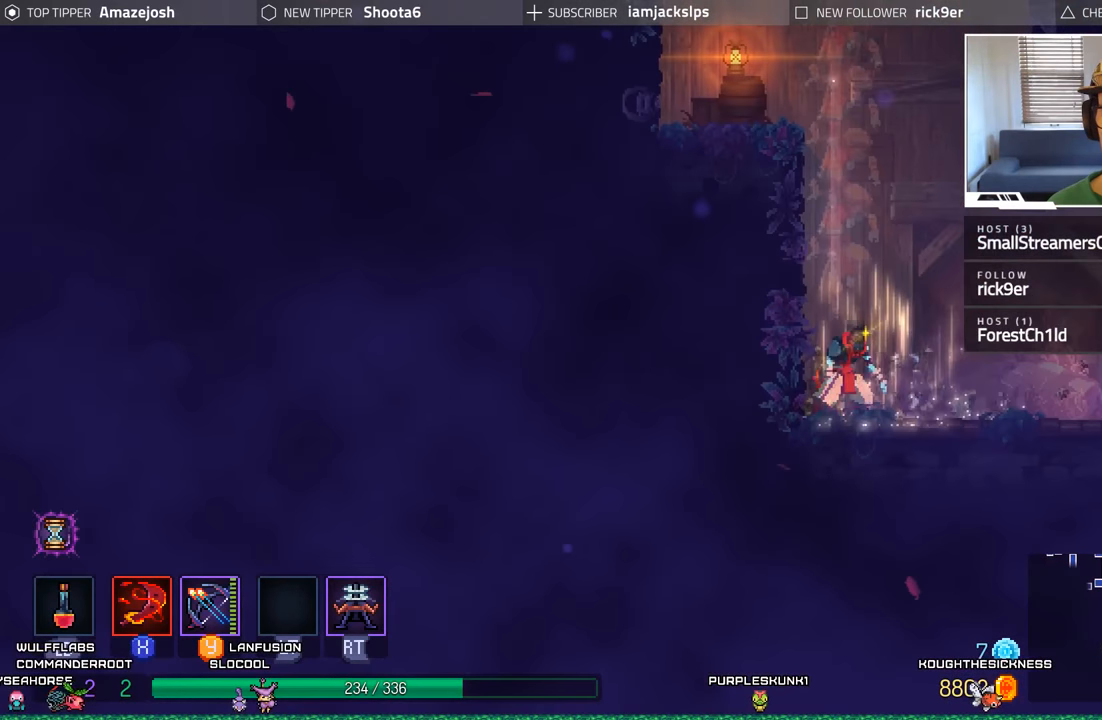
{"buttons": ["DPAD_RIGHT"], "left_stick": "center", "right_stick": "center", "events": [[334, "B", "down"], [500, "B", "up"]]}
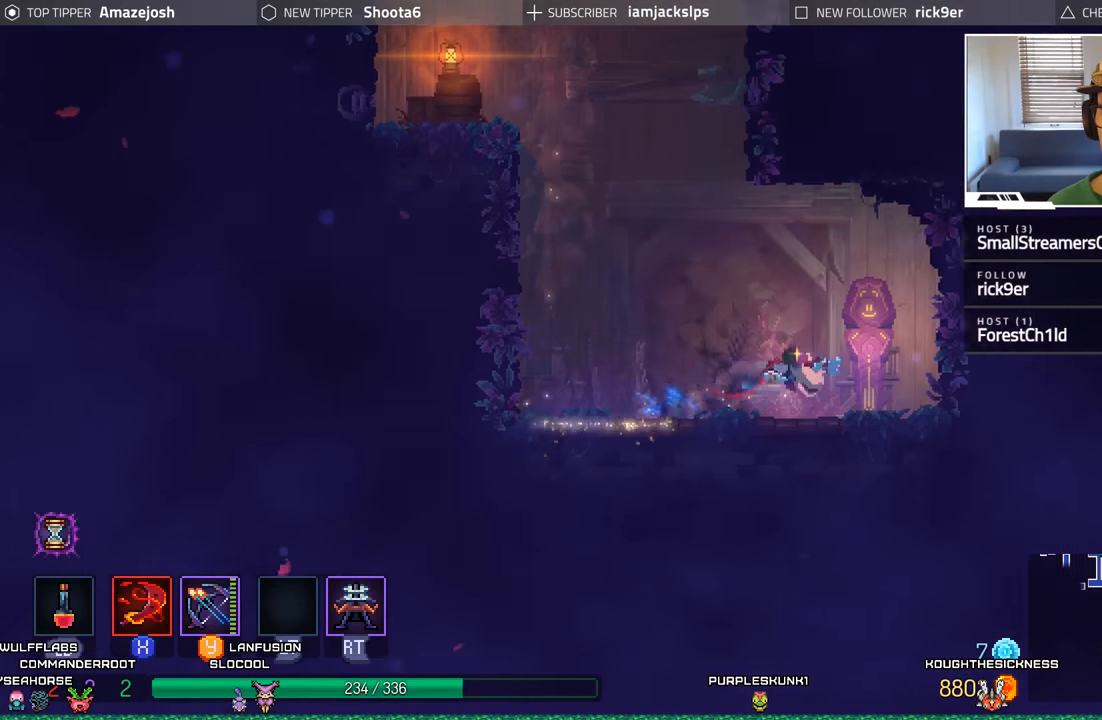
{"buttons": ["R1", "DPAD_LEFT"], "left_stick": "center", "right_stick": "center", "events": [[100, "DPAD_RIGHT", "up"], [150, "DPAD_LEFT", "down"], [217, "B", "down"], [367, "B", "up"], [484, "R1", "down"]]}
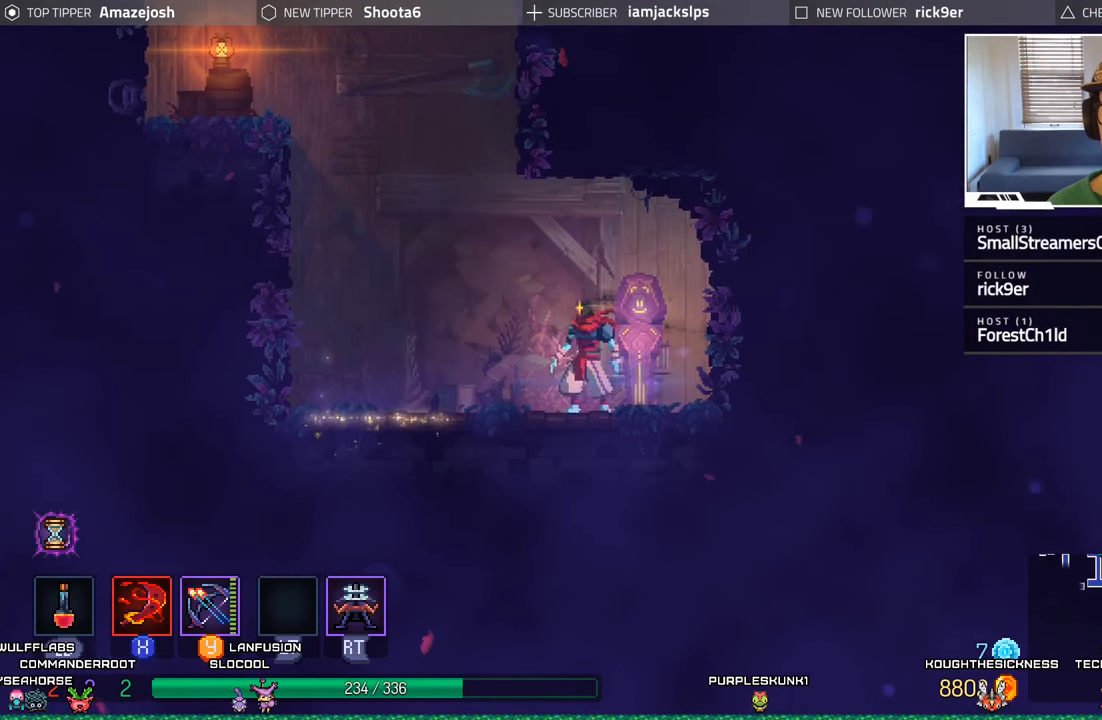
{"buttons": ["DPAD_LEFT"], "left_stick": "center", "right_stick": "center", "events": [[150, "R1", "up"], [334, "A", "down"], [484, "A", "up"]]}
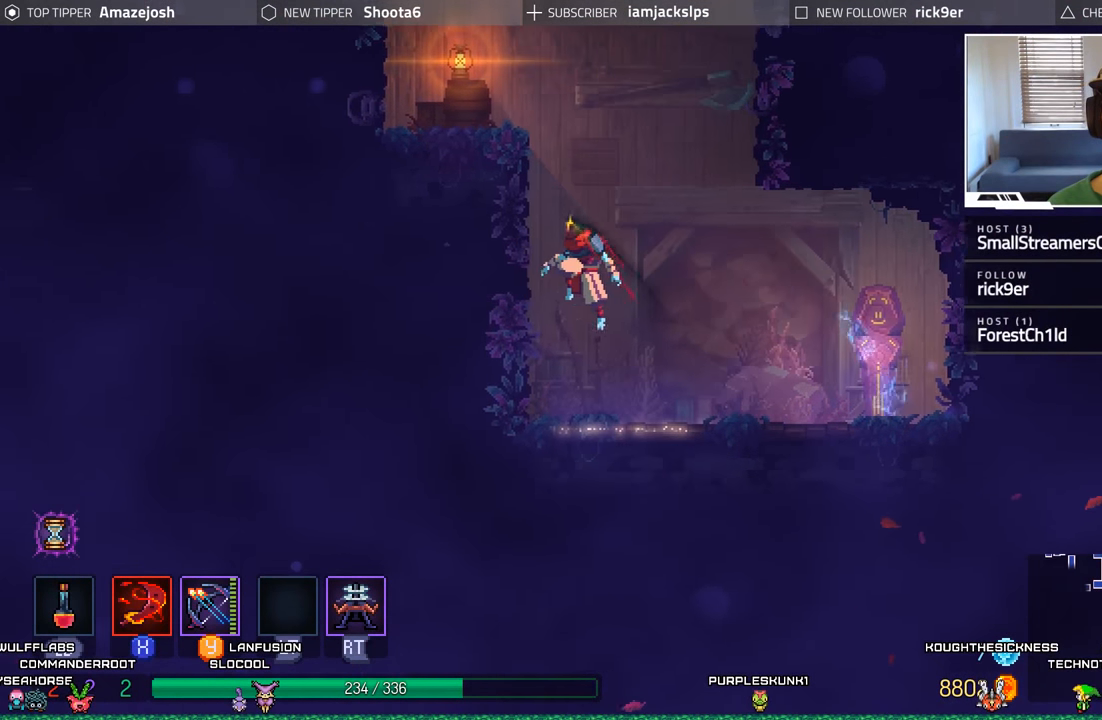
{"buttons": ["A"], "left_stick": "center", "right_stick": "center", "events": [[34, "A", "down"], [234, "A", "up"], [434, "A", "down"], [467, "DPAD_LEFT", "up"]]}
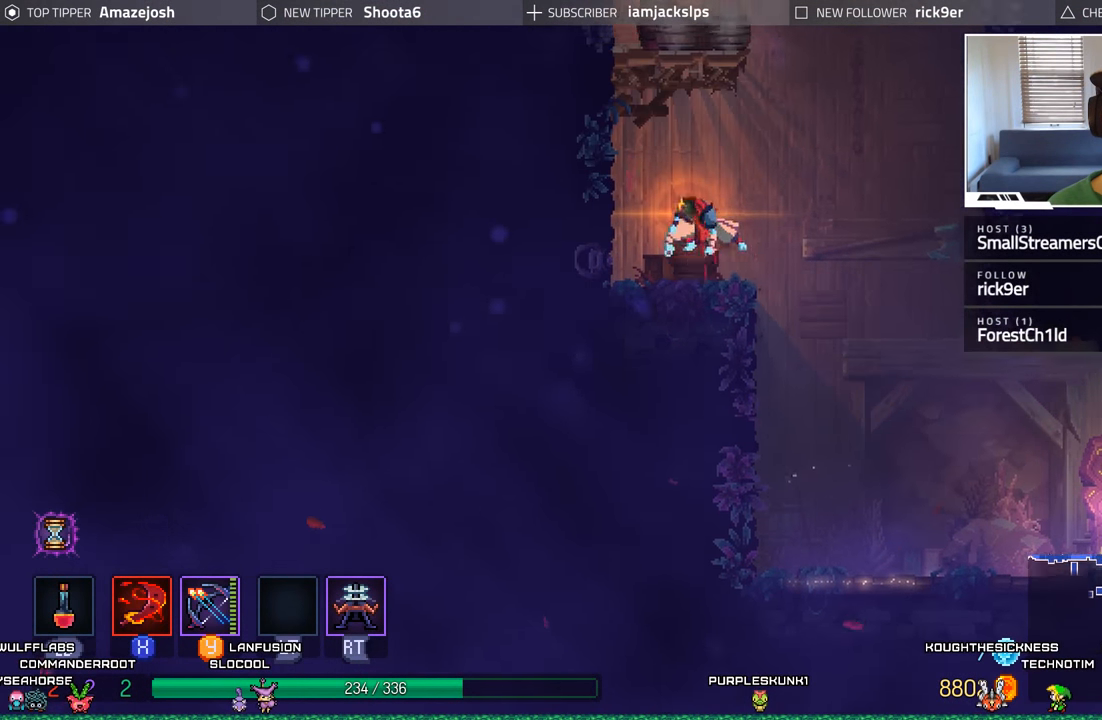
{"buttons": ["A", "DPAD_LEFT"], "left_stick": "center", "right_stick": "center", "events": [[50, "DPAD_RIGHT", "down"], [84, "A", "up"], [134, "A", "down"], [234, "DPAD_RIGHT", "up"], [267, "DPAD_LEFT", "down"], [334, "A", "up"], [434, "A", "down"]]}
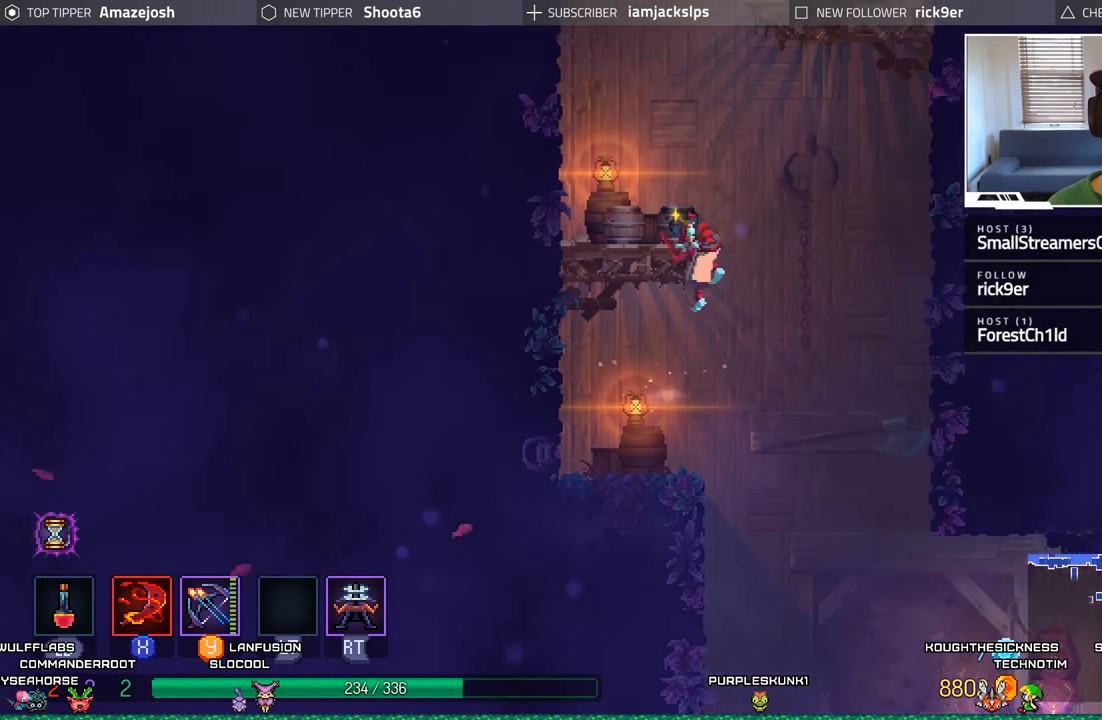
{"buttons": ["A", "DPAD_RIGHT"], "left_stick": "center", "right_stick": "center", "events": [[100, "A", "up"], [150, "DPAD_LEFT", "up"], [217, "A", "down"], [217, "DPAD_RIGHT", "down"], [350, "A", "up"], [434, "A", "down"]]}
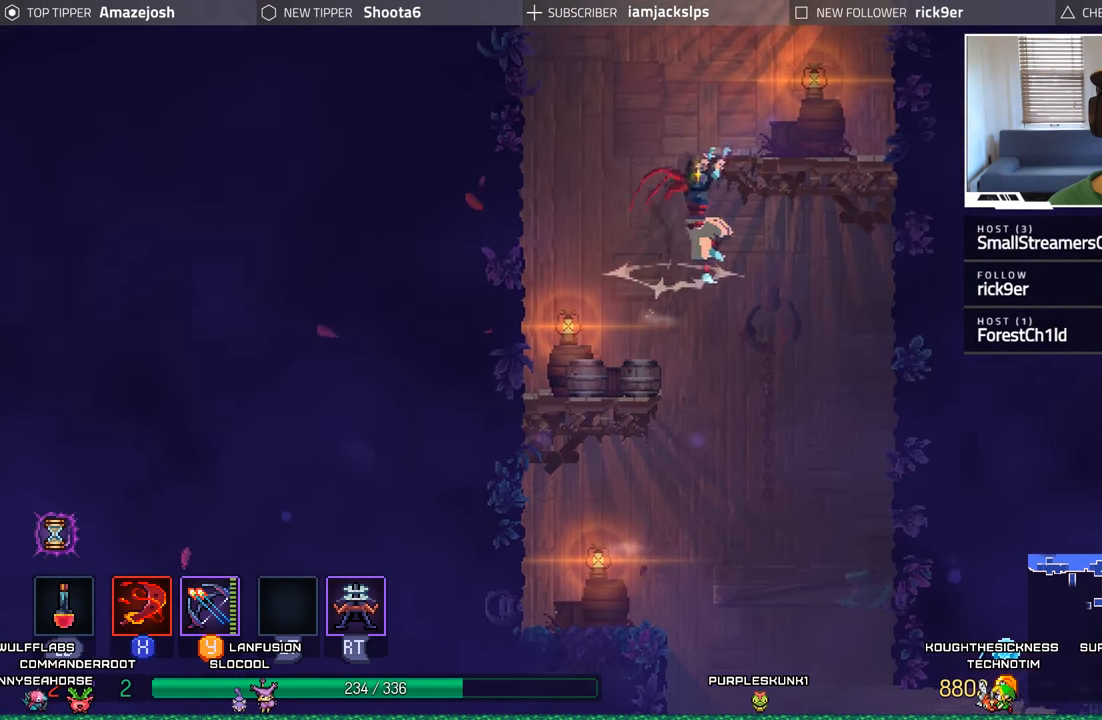
{"buttons": ["A", "DPAD_RIGHT"], "left_stick": "center", "right_stick": "center", "events": [[84, "A", "up"], [184, "A", "down"], [334, "A", "up"], [417, "A", "down"]]}
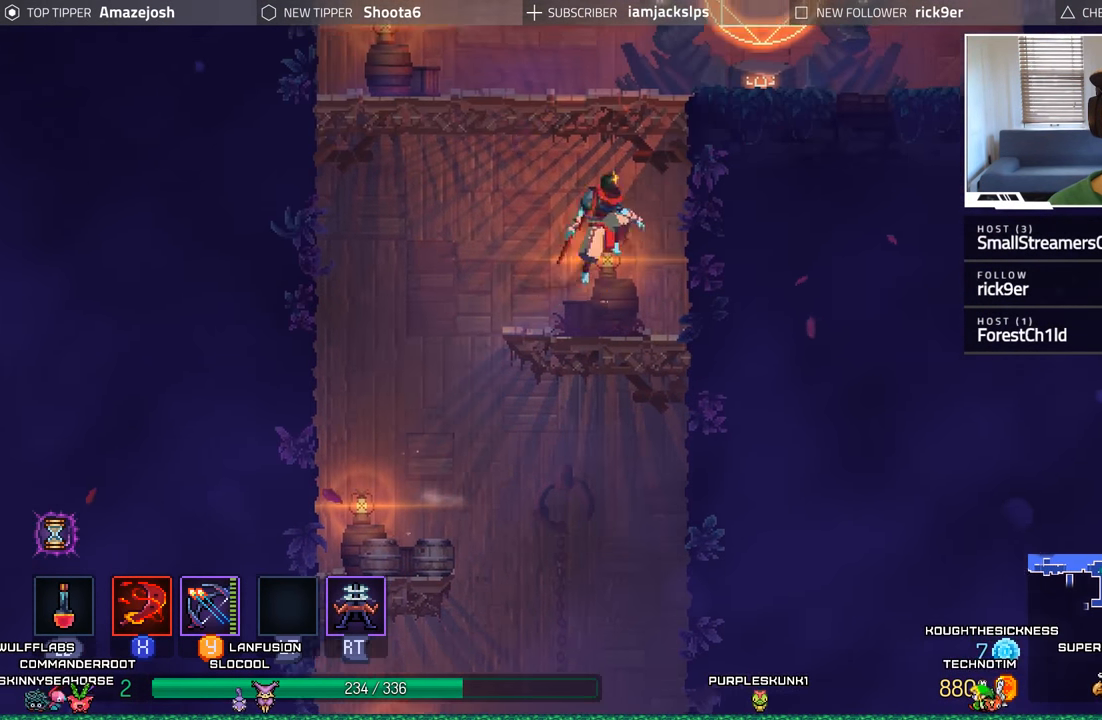
{"buttons": ["DPAD_RIGHT"], "left_stick": "center", "right_stick": "center", "events": [[117, "A", "up"], [167, "A", "down"], [400, "A", "up"]]}
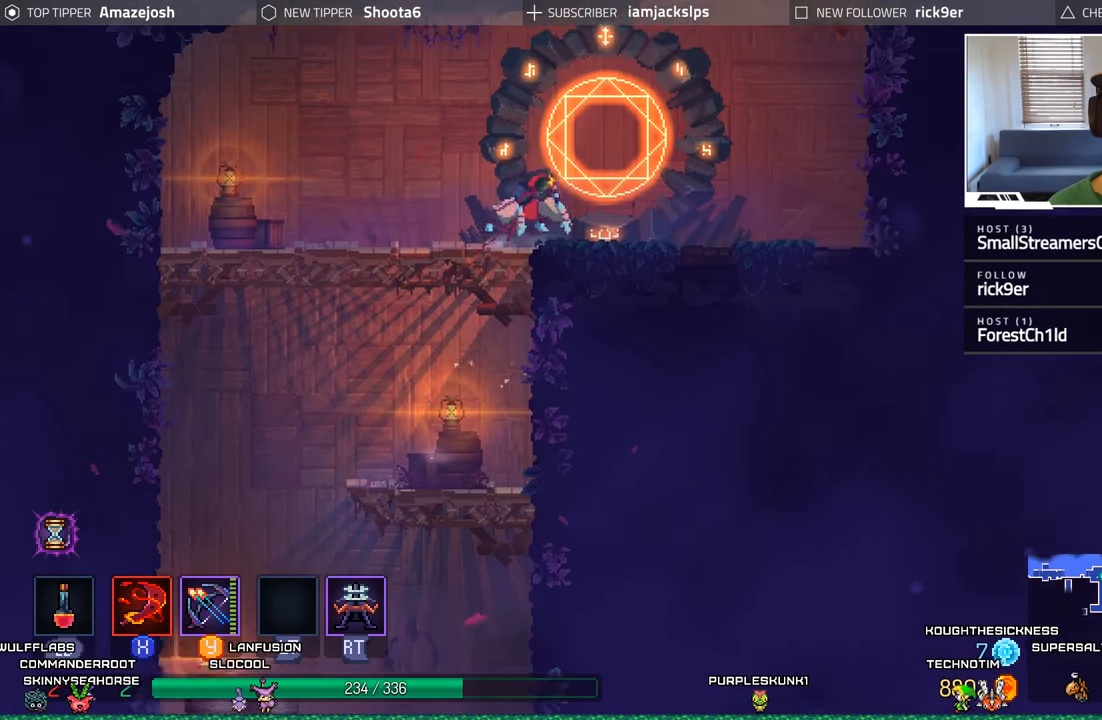
{"buttons": [], "left_stick": "center", "right_stick": "center", "events": [[100, "DPAD_RIGHT", "up"], [134, "R1", "down"], [250, "R1", "up"]]}
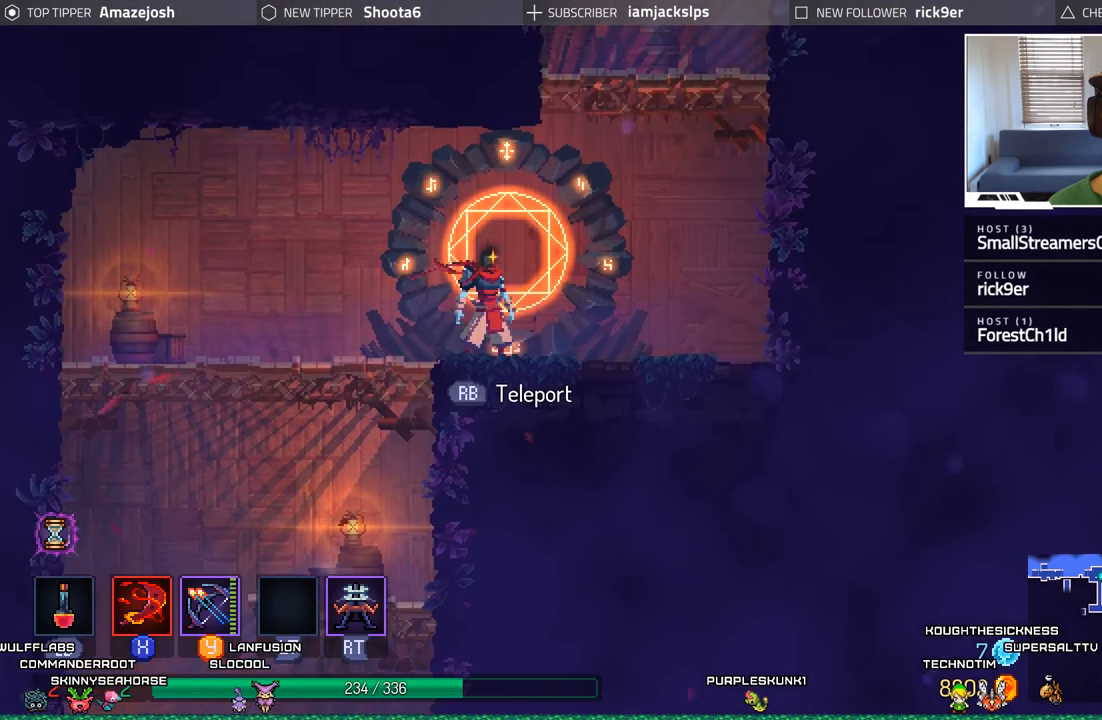
{"buttons": [], "left_stick": "center", "right_stick": "center", "events": [[50, "R1", "down"], [150, "R1", "up"]]}
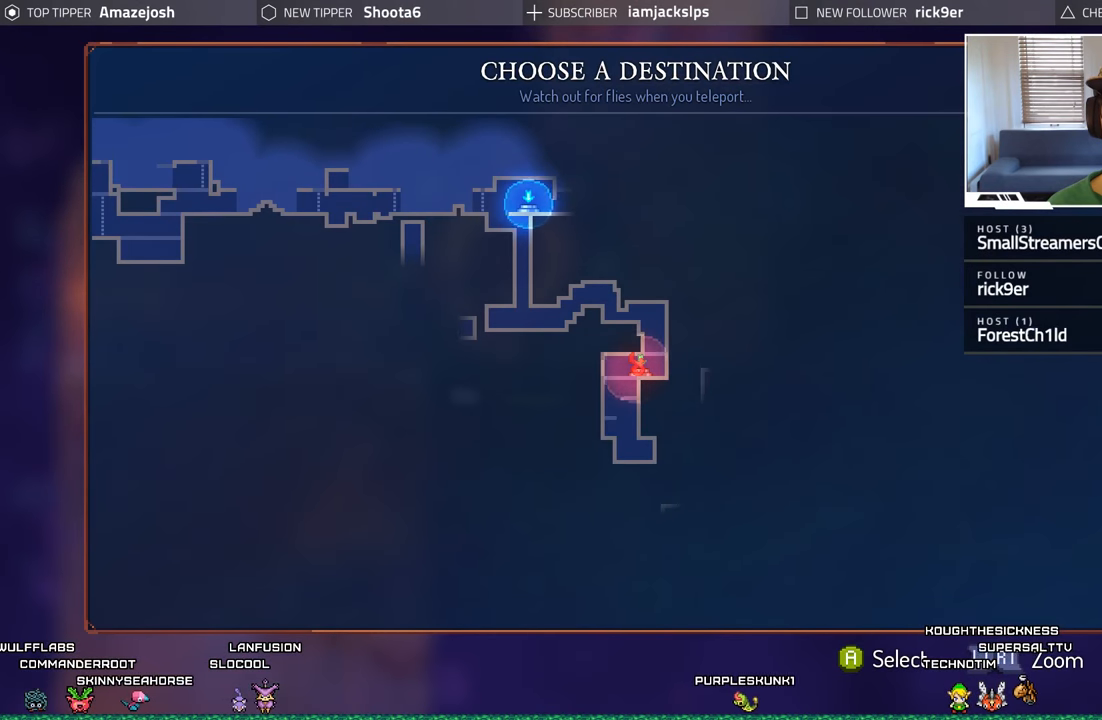
{"buttons": [], "left_stick": "center", "right_stick": "center", "events": [[133, "DPAD_UP", "down"], [266, "DPAD_UP", "up"]]}
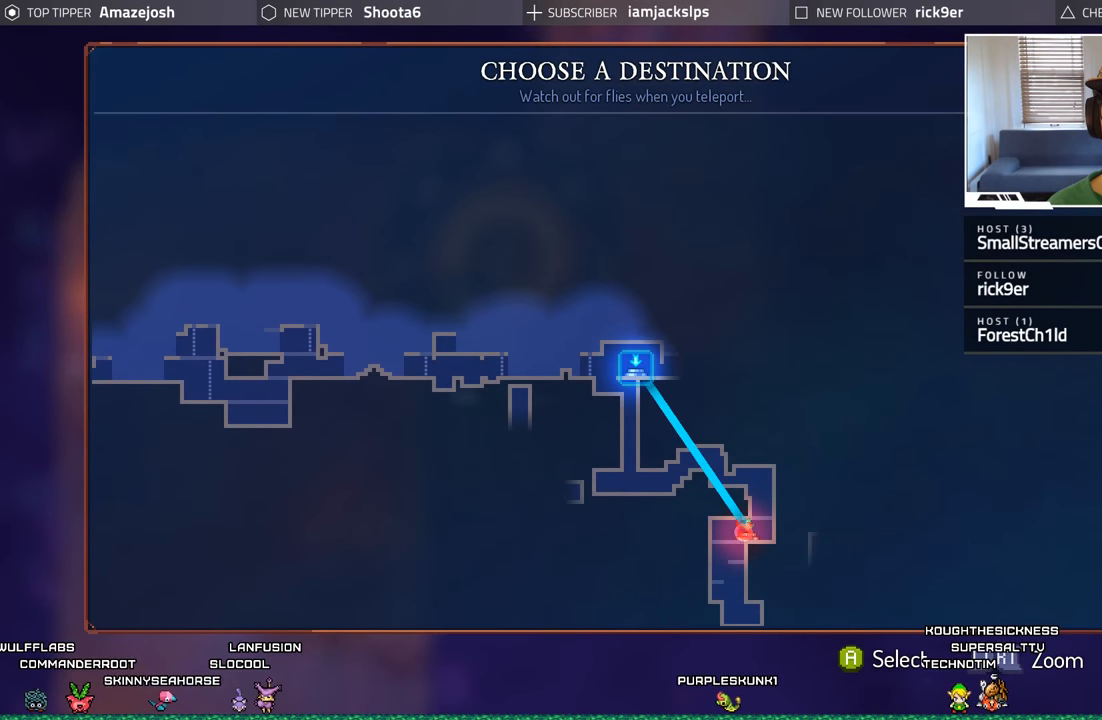
{"buttons": [], "left_stick": "center", "right_stick": "center", "events": [[133, "A", "down"], [300, "A", "up"]]}
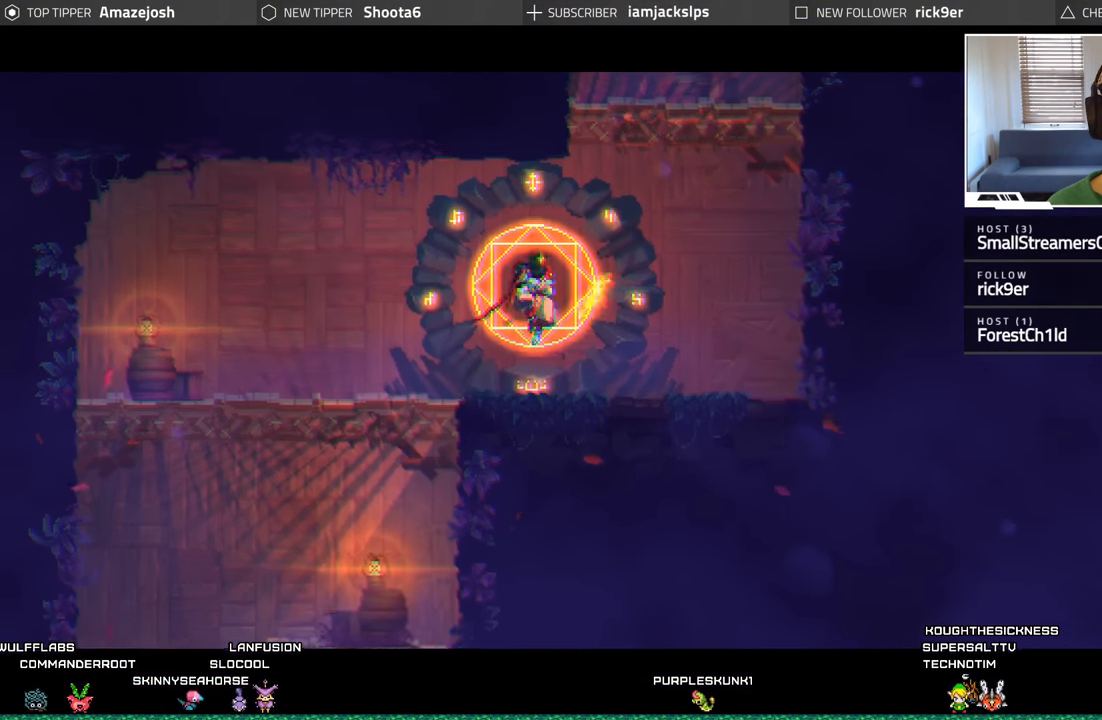
{"buttons": [], "left_stick": "center", "right_stick": "center", "events": []}
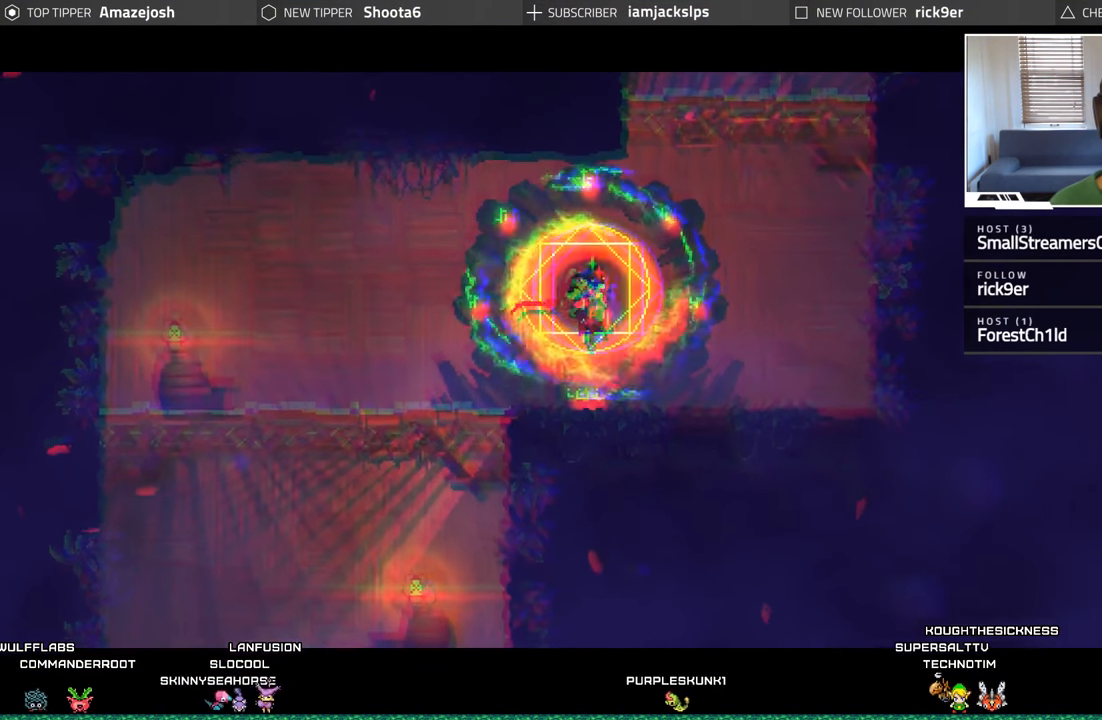
{"buttons": [], "left_stick": "center", "right_stick": "center", "events": []}
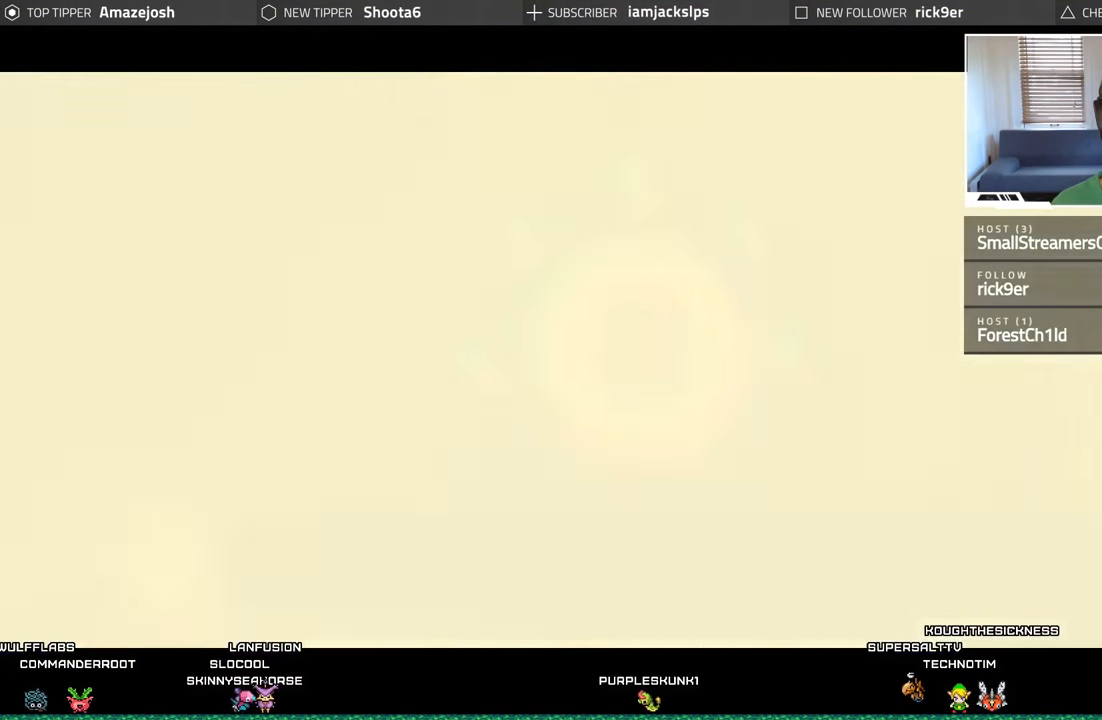
{"buttons": ["DPAD_RIGHT"], "left_stick": "center", "right_stick": "center", "events": [[433, "DPAD_RIGHT", "down"]]}
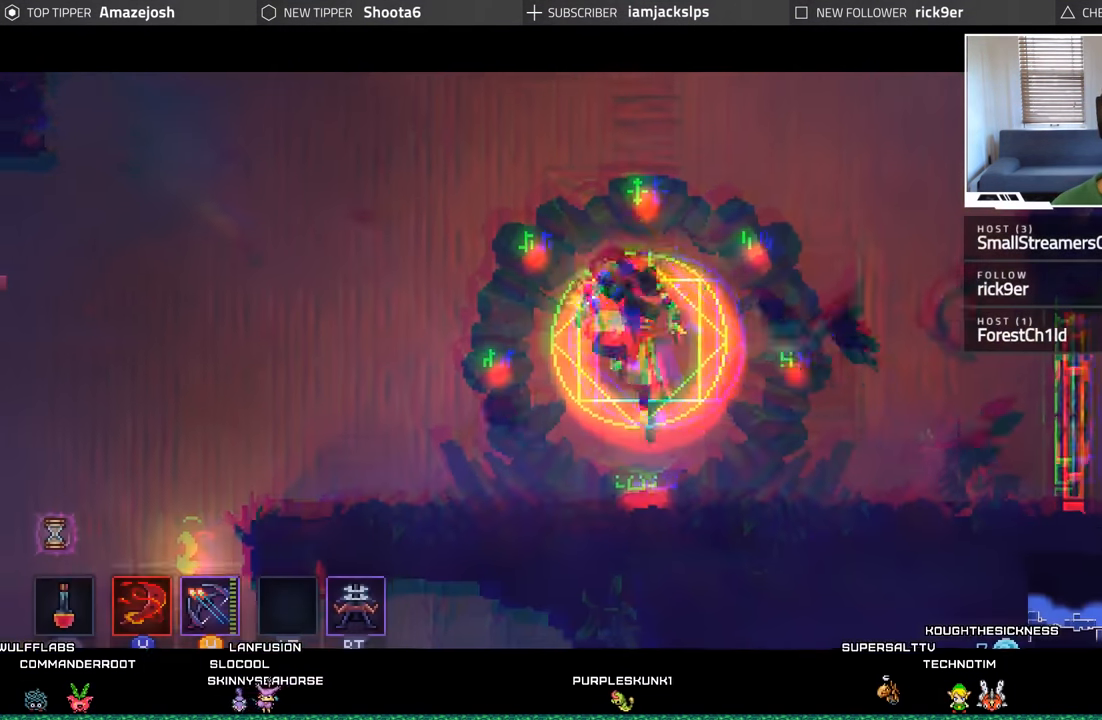
{"buttons": ["DPAD_RIGHT"], "left_stick": "center", "right_stick": "center", "events": []}
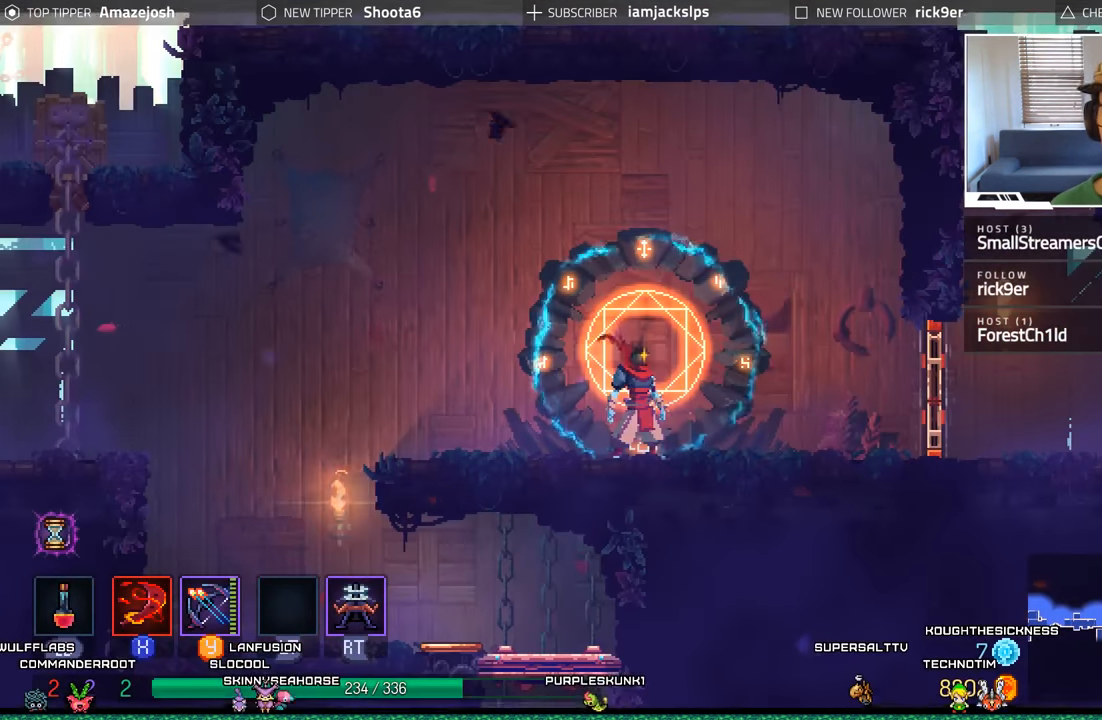
{"buttons": ["DPAD_RIGHT"], "left_stick": "center", "right_stick": "center", "events": []}
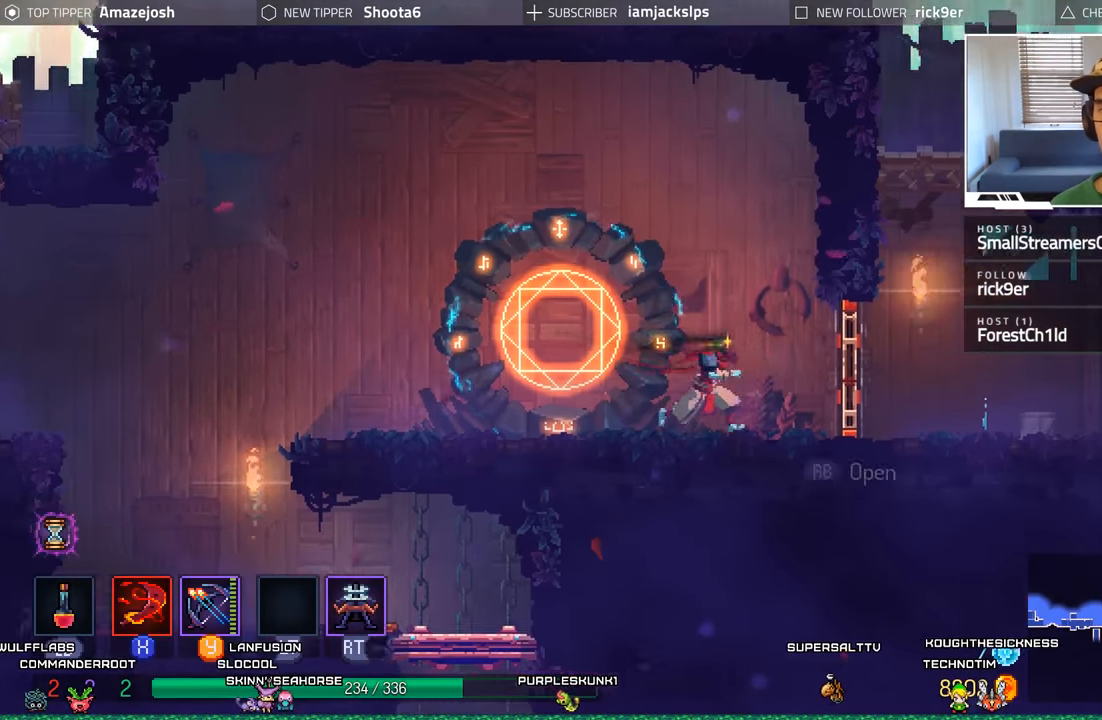
{"buttons": ["DPAD_RIGHT"], "left_stick": "center", "right_stick": "center", "events": [[100, "B", "down"], [216, "B", "up"]]}
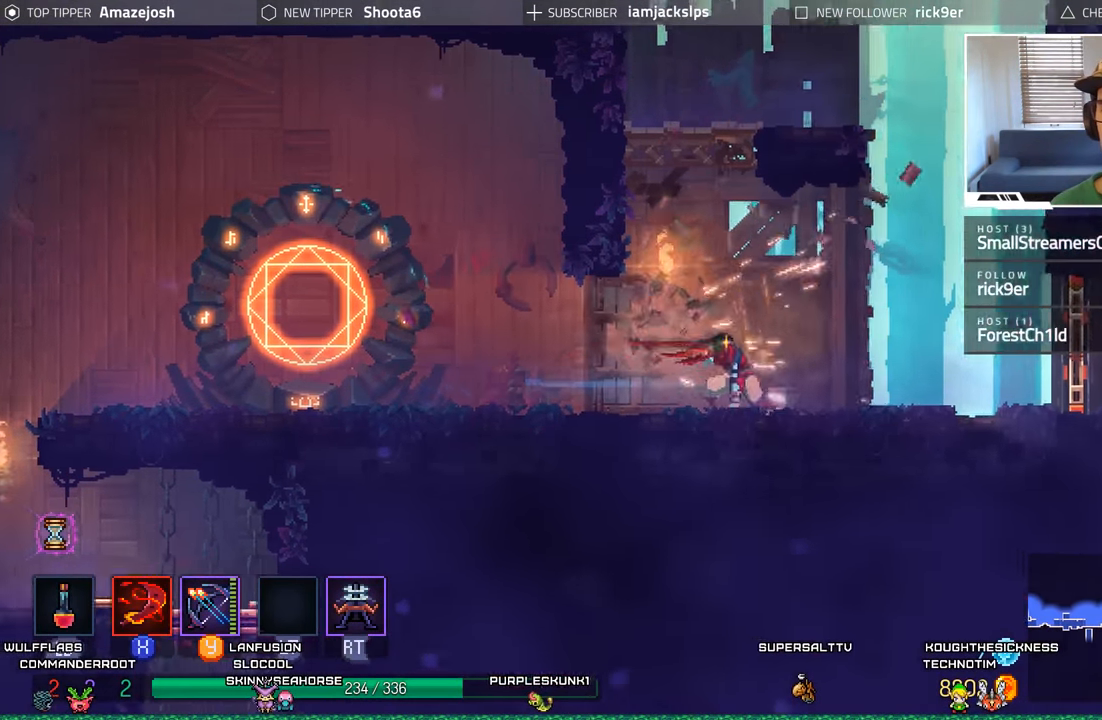
{"buttons": ["DPAD_RIGHT"], "left_stick": "center", "right_stick": "center", "events": []}
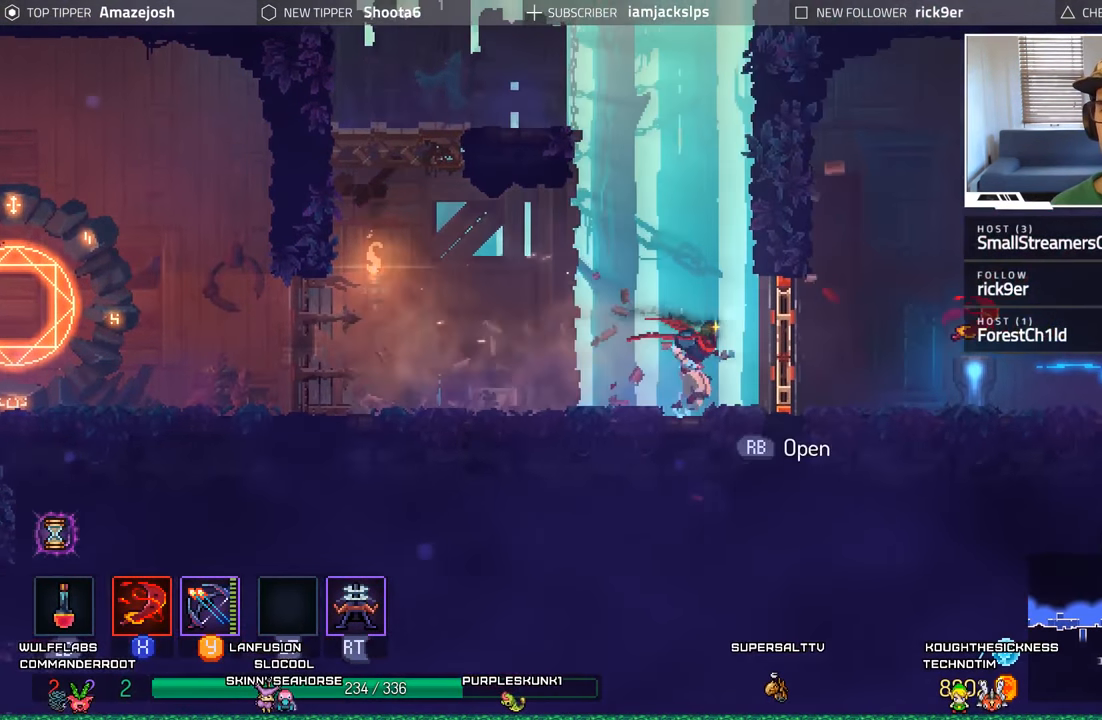
{"buttons": ["DPAD_RIGHT"], "left_stick": "center", "right_stick": "center", "events": [[50, "B", "down"], [183, "B", "up"]]}